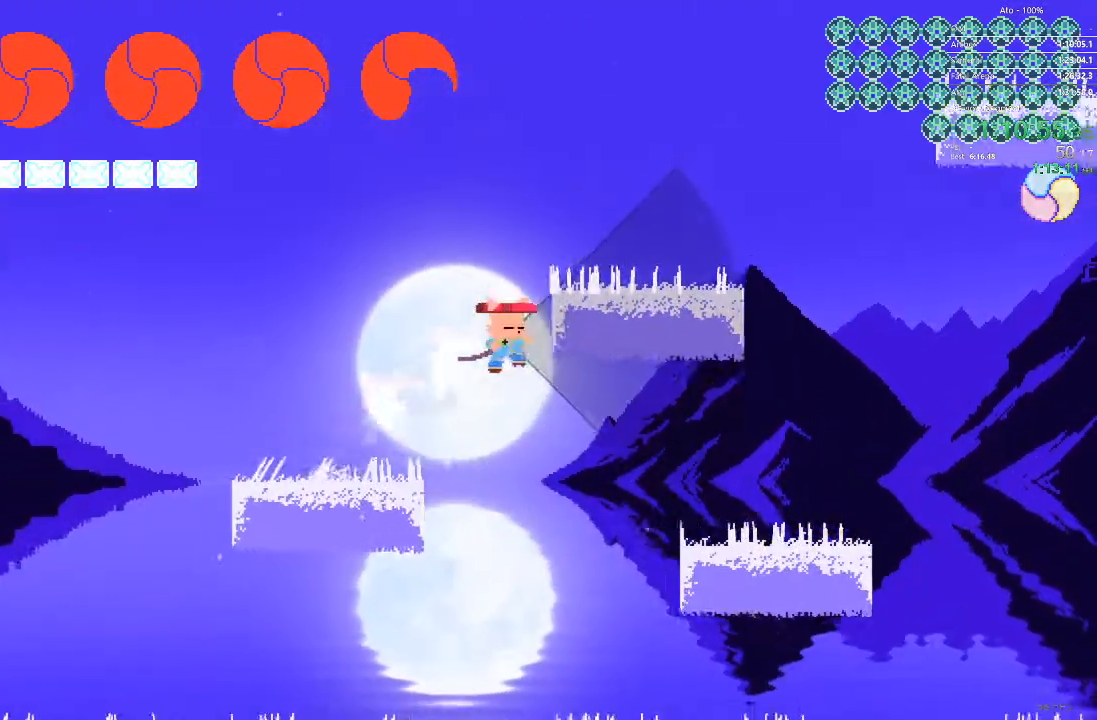
Gameplay with a controller; each line is a JSON object with the inputs held at the frame after it. "events" lists button and stick changes between this image and that frame as [ms after this image, input, new state], when the widget could be followed in between. Not read: A B L3 R3 X Y.
{"buttons": ["DPAD_RIGHT"], "events": [[333, "DPAD_RIGHT", "up"], [450, "DPAD_RIGHT", "down"]]}
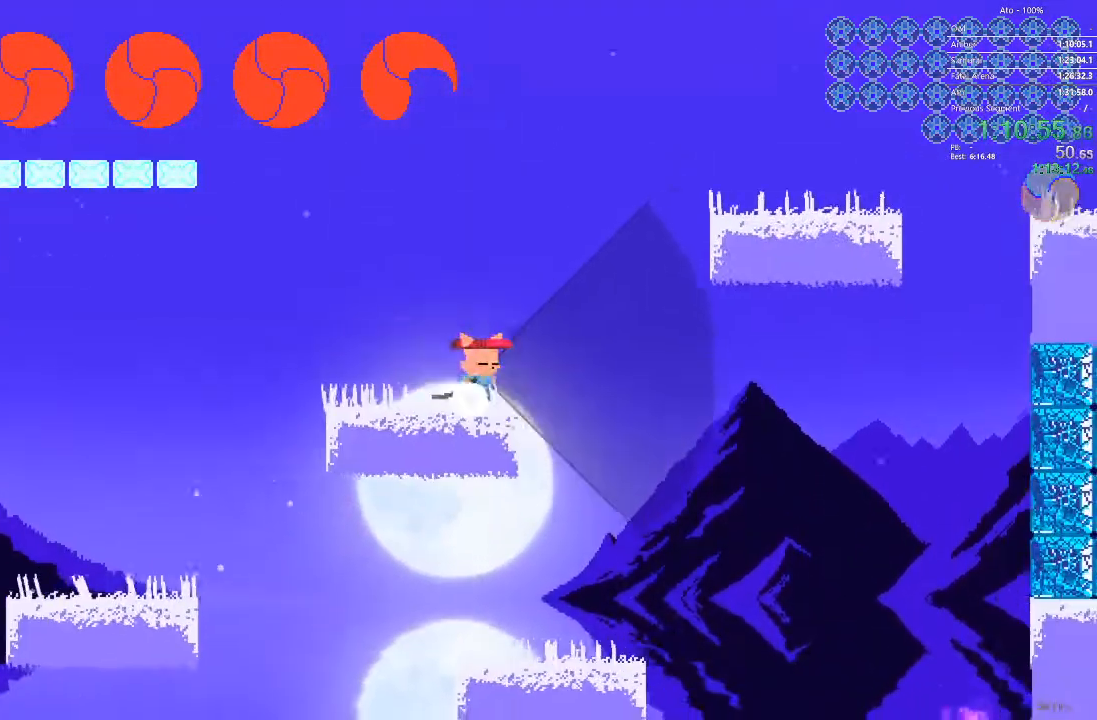
{"buttons": ["DPAD_RIGHT"], "events": []}
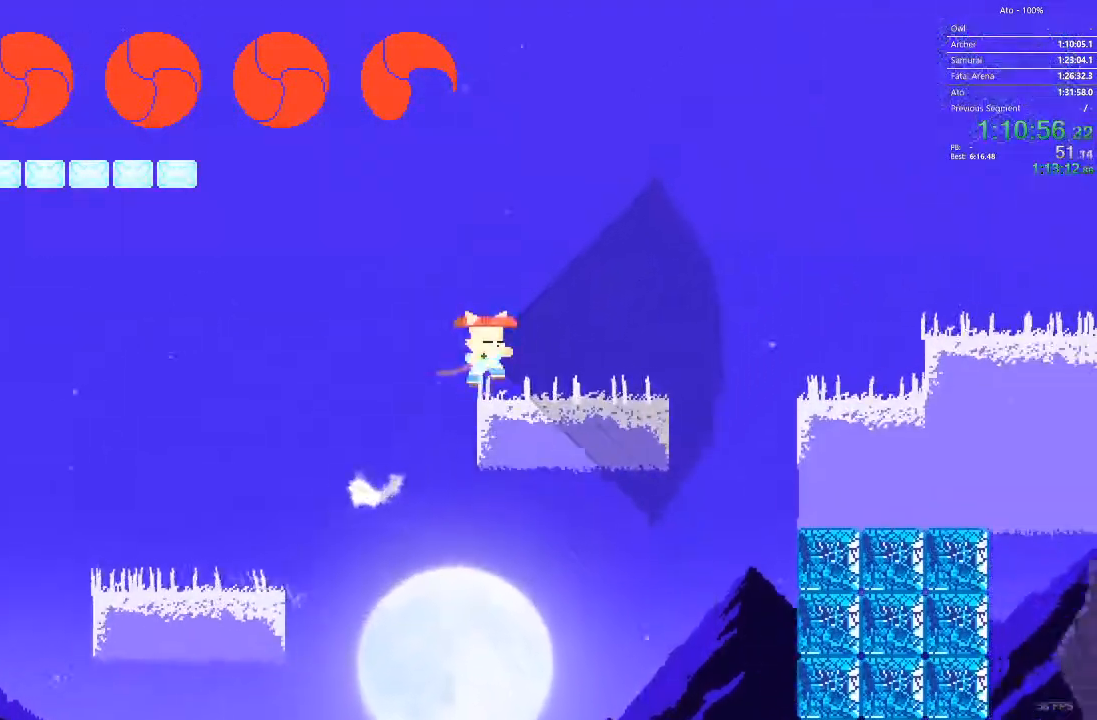
{"buttons": ["DPAD_RIGHT"], "events": []}
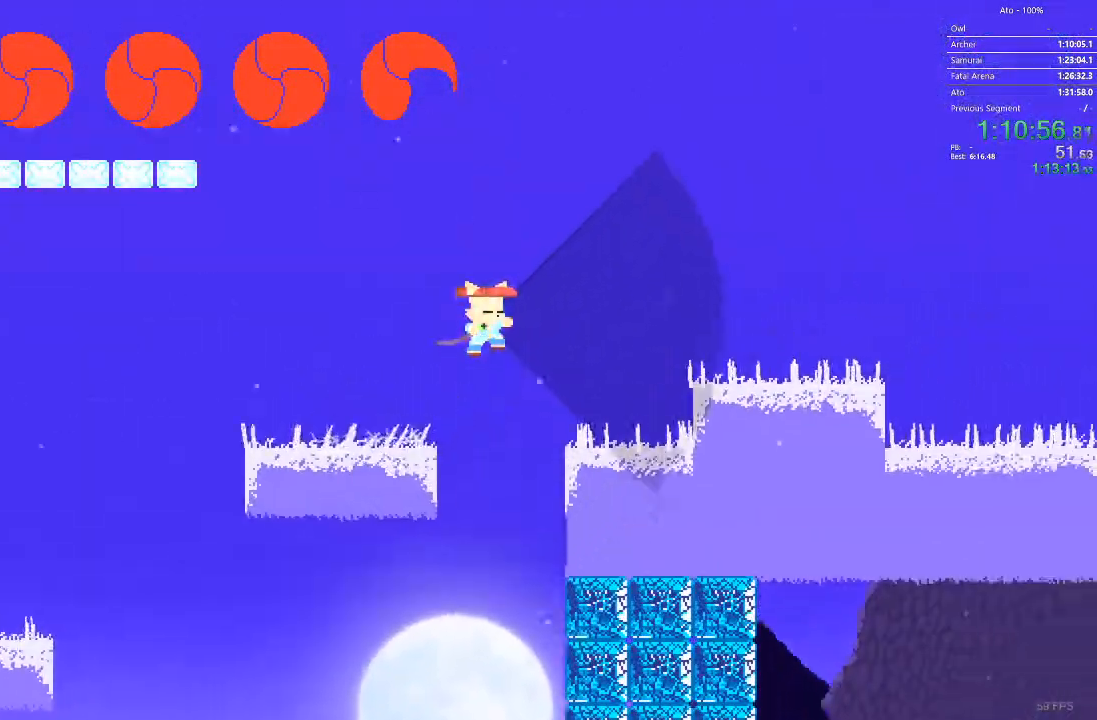
{"buttons": ["DPAD_RIGHT"], "events": []}
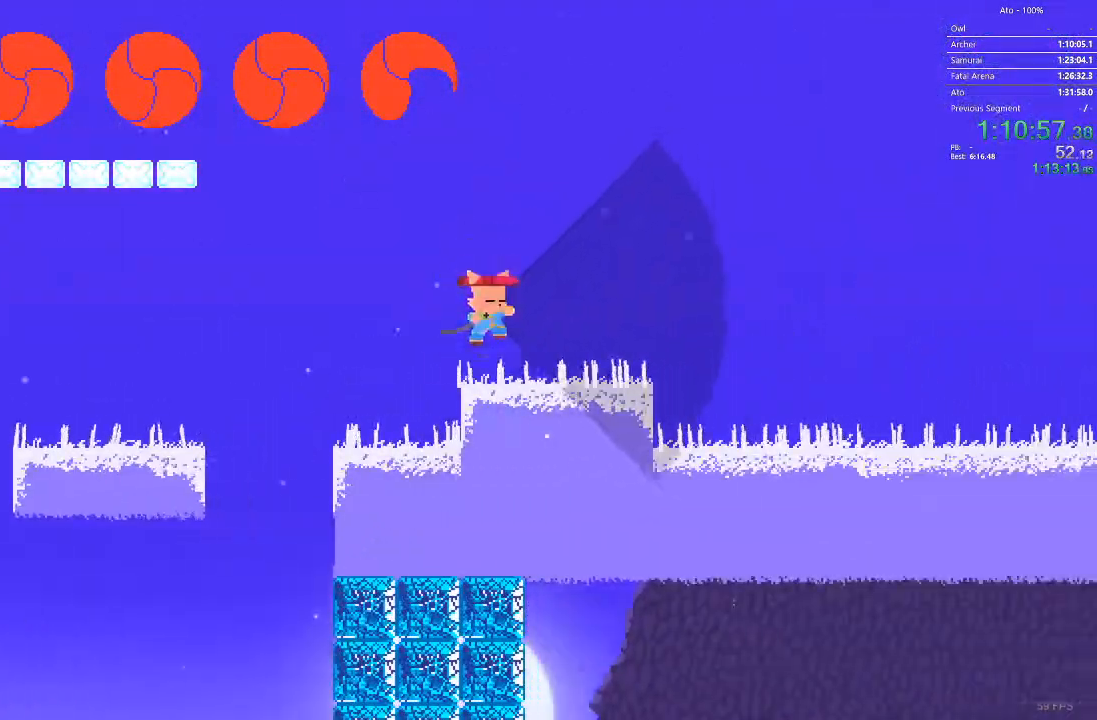
{"buttons": ["DPAD_RIGHT"], "events": []}
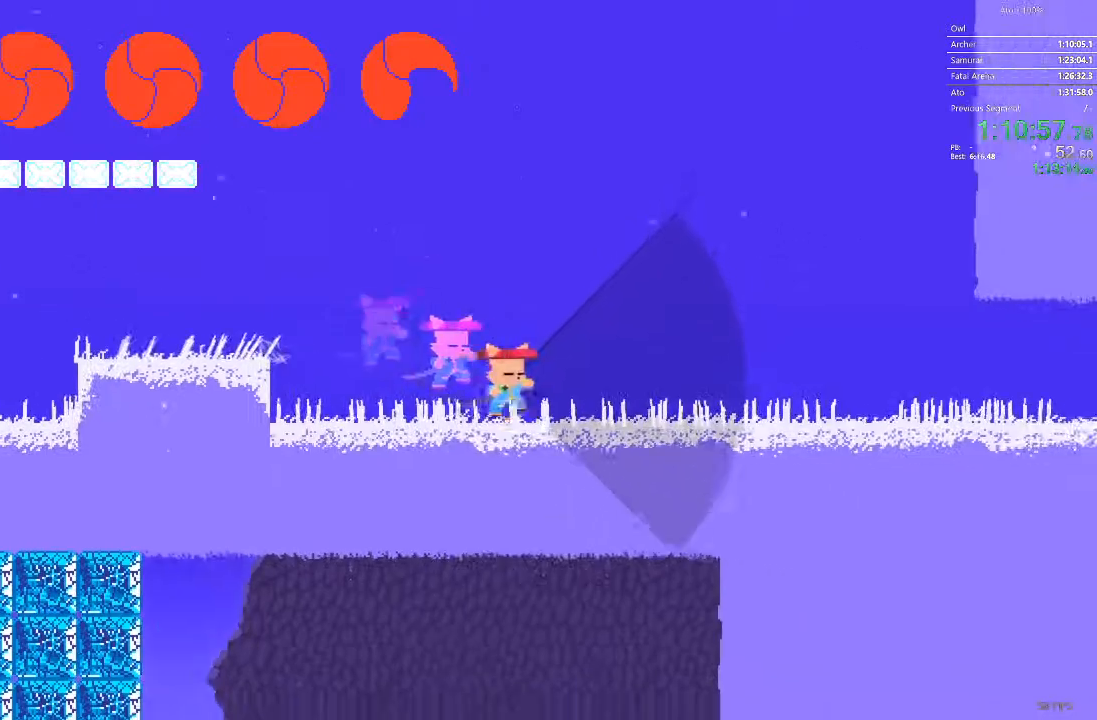
{"buttons": ["DPAD_RIGHT"], "events": []}
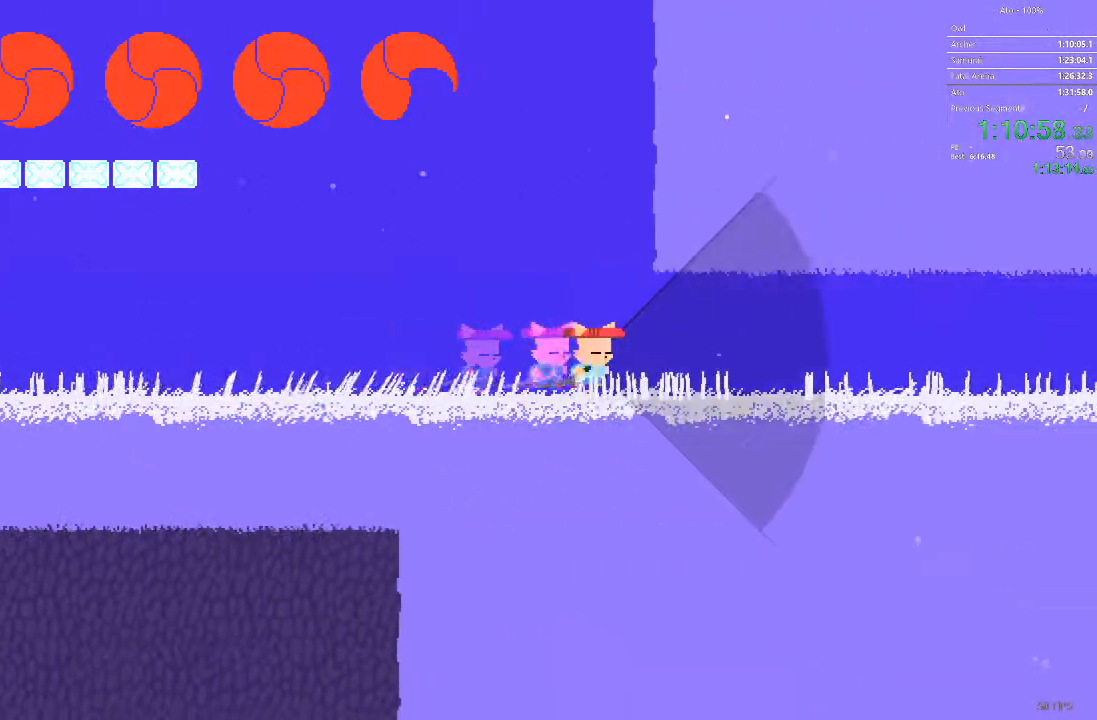
{"buttons": ["DPAD_RIGHT"], "events": []}